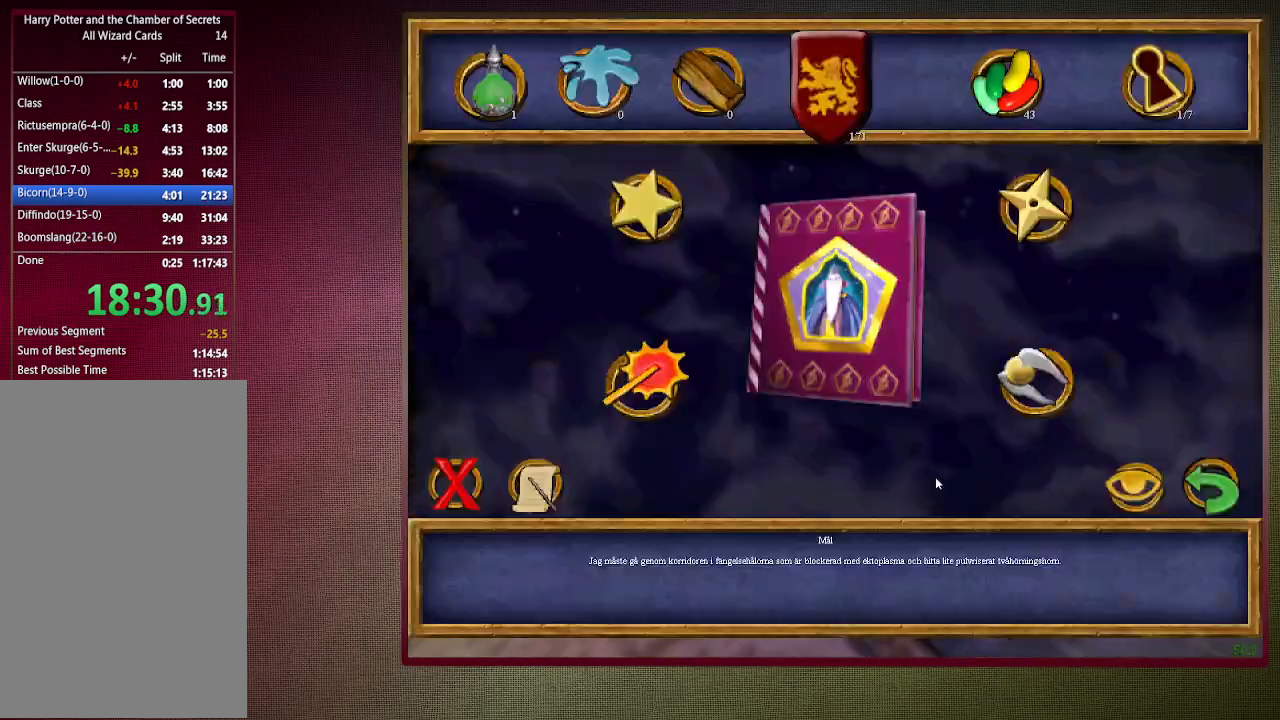
Gameplay with keyboard and mouse; each line is a JSON object with the keys and mouse buttons held at the frame after it. "events" lists presses ("down") and releases ("up") of "1", "2", "3", "4", "a", "alt", "c", "ctrl", "d", "down", "e", "escape", "f1", "left", "q", "return", "right", "s", "shift", "space", "tab", "up", "v", "w", "x", "z", "mouse_left", "mouse_wheel" and "mouse_right" between this image and that frame as [ms after this image, input, new state], when the widget could be followed in between. "mouse_left", "mouse_wheel", "mouse_right" = the "left", "wheel", "right" buttons of the "mouse" list. No other keys are recorded. "wheel" means that the mouse wheel is clicked or scrolled. Mouse movement is not recorded.
{"keys": [], "mouse": [], "events": [[33, "escape", "down"], [33, "mouse_left", "down"], [83, "escape", "up"], [83, "mouse_left", "up"], [233, "mouse_left", "down"], [333, "mouse_left", "up"], [367, "mouse_left", "down"], [417, "escape", "down"], [467, "escape", "up"], [467, "mouse_left", "up"]]}
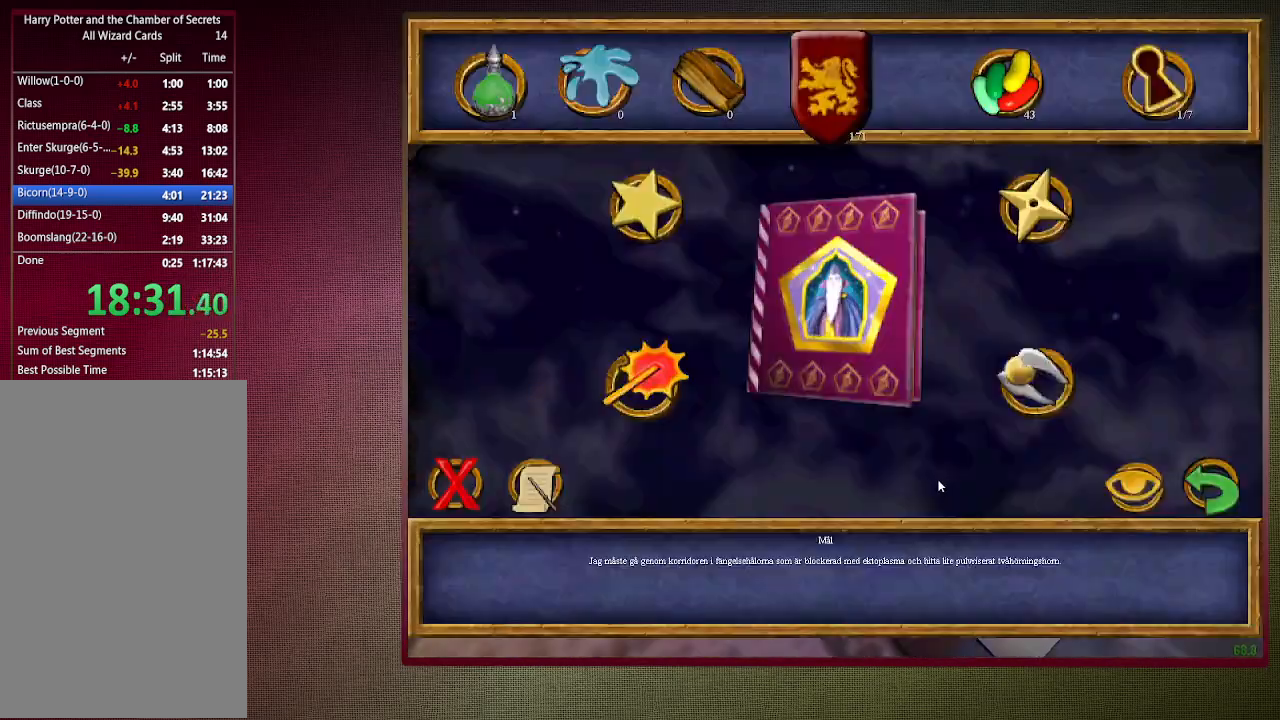
{"keys": ["escape"], "mouse": ["left"], "events": [[67, "escape", "down"], [67, "mouse_left", "down"], [150, "escape", "up"], [150, "mouse_left", "up"], [250, "mouse_left", "down"], [383, "mouse_left", "up"], [433, "mouse_left", "down"], [483, "escape", "down"]]}
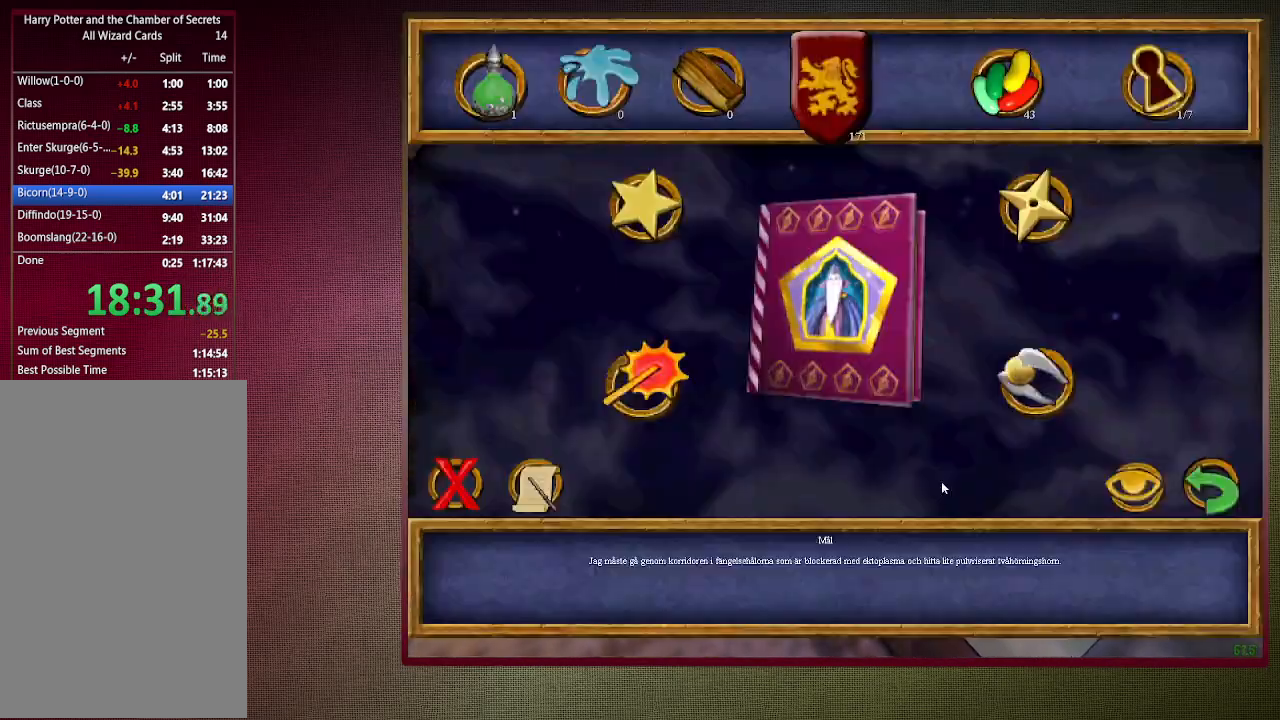
{"keys": ["escape"], "mouse": ["left"], "events": [[33, "escape", "up"], [33, "mouse_left", "up"], [133, "escape", "down"], [133, "mouse_left", "down"], [167, "escape", "up"], [217, "mouse_left", "up"], [317, "mouse_left", "down"], [450, "mouse_left", "up"], [500, "escape", "down"], [500, "mouse_left", "down"]]}
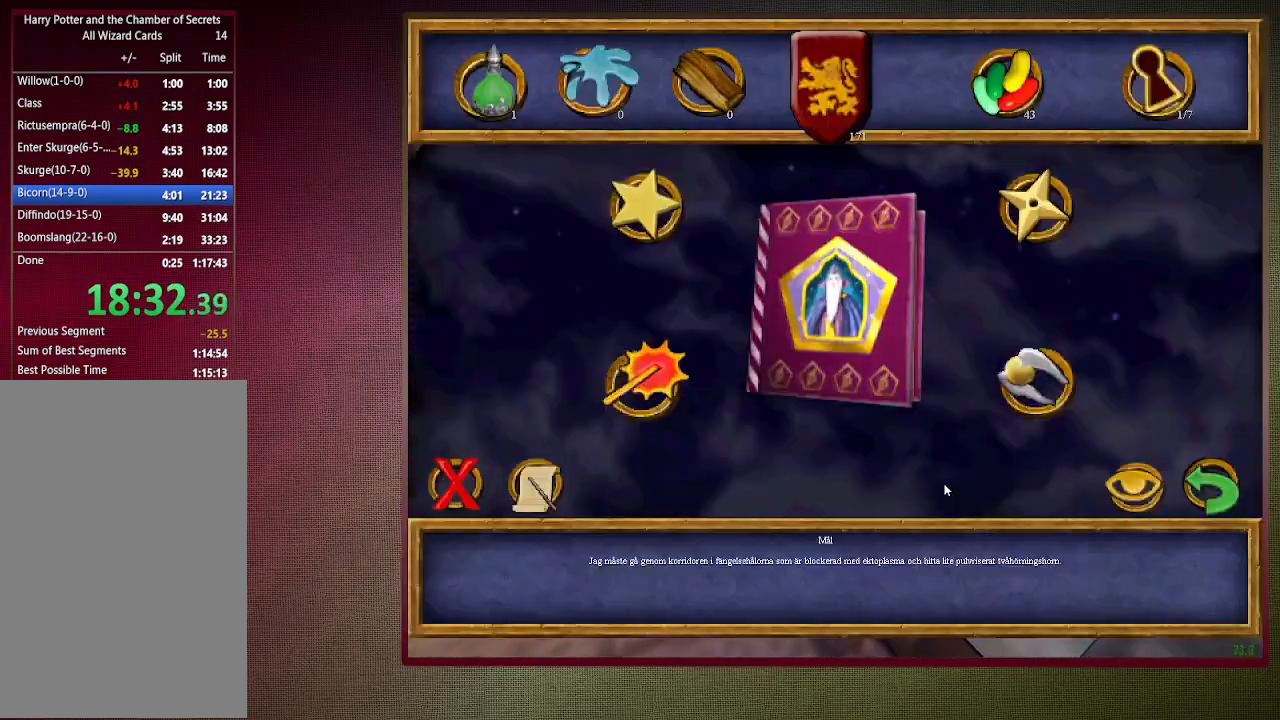
{"keys": ["s", "space"], "mouse": [], "events": [[50, "escape", "up"], [83, "mouse_left", "up"], [133, "escape", "down"], [183, "mouse_left", "down"], [233, "escape", "up"], [283, "mouse_left", "up"], [333, "space", "down"], [383, "mouse_left", "down"], [383, "s", "down"], [467, "mouse_left", "up"]]}
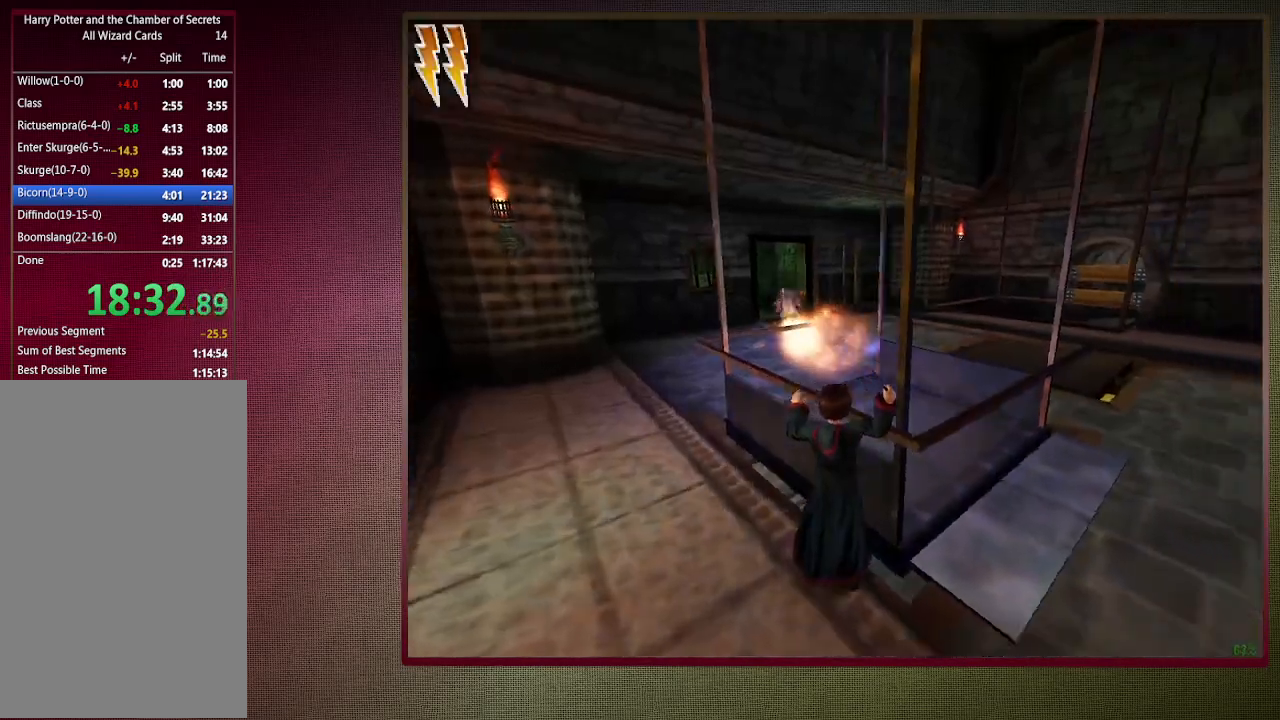
{"keys": ["shift", "space", "w"], "mouse": [], "events": [[50, "s", "up"], [100, "d", "down"], [200, "shift", "down"], [200, "w", "down"], [433, "d", "up"]]}
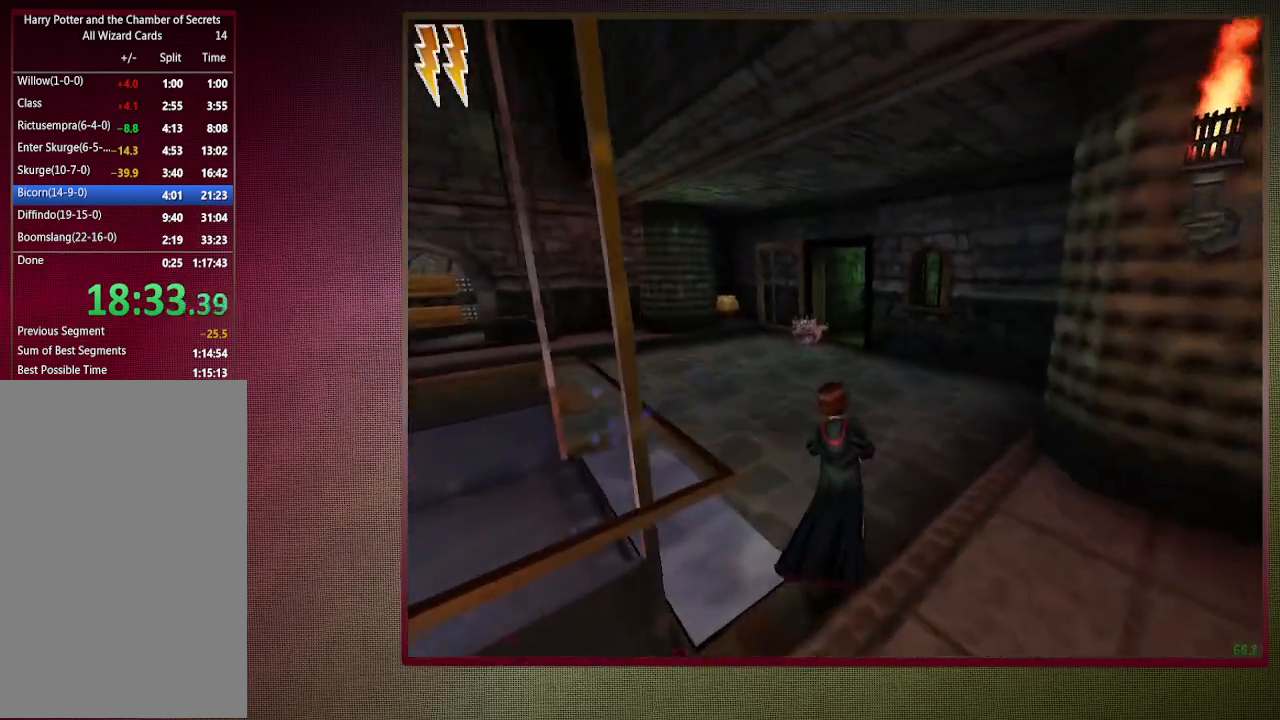
{"keys": ["a", "shift", "space", "w"], "mouse": [], "events": [[133, "a", "down"]]}
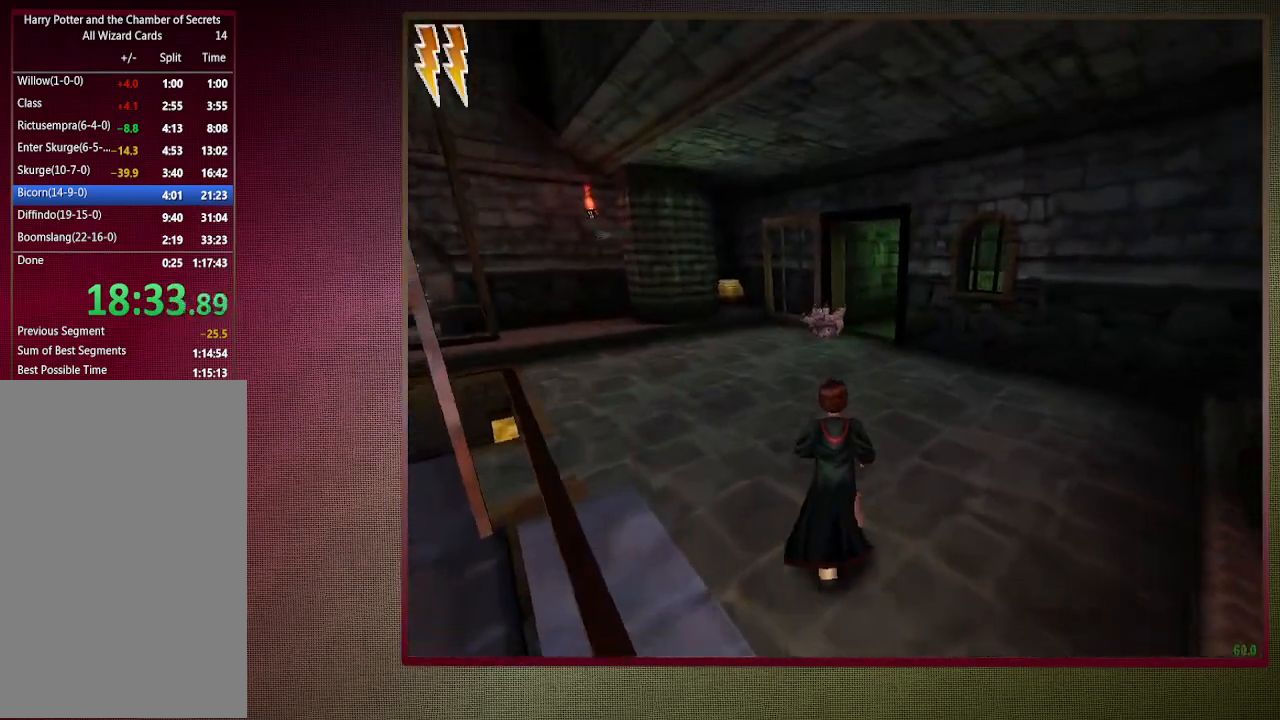
{"keys": ["a", "shift", "space", "w"], "mouse": [], "events": []}
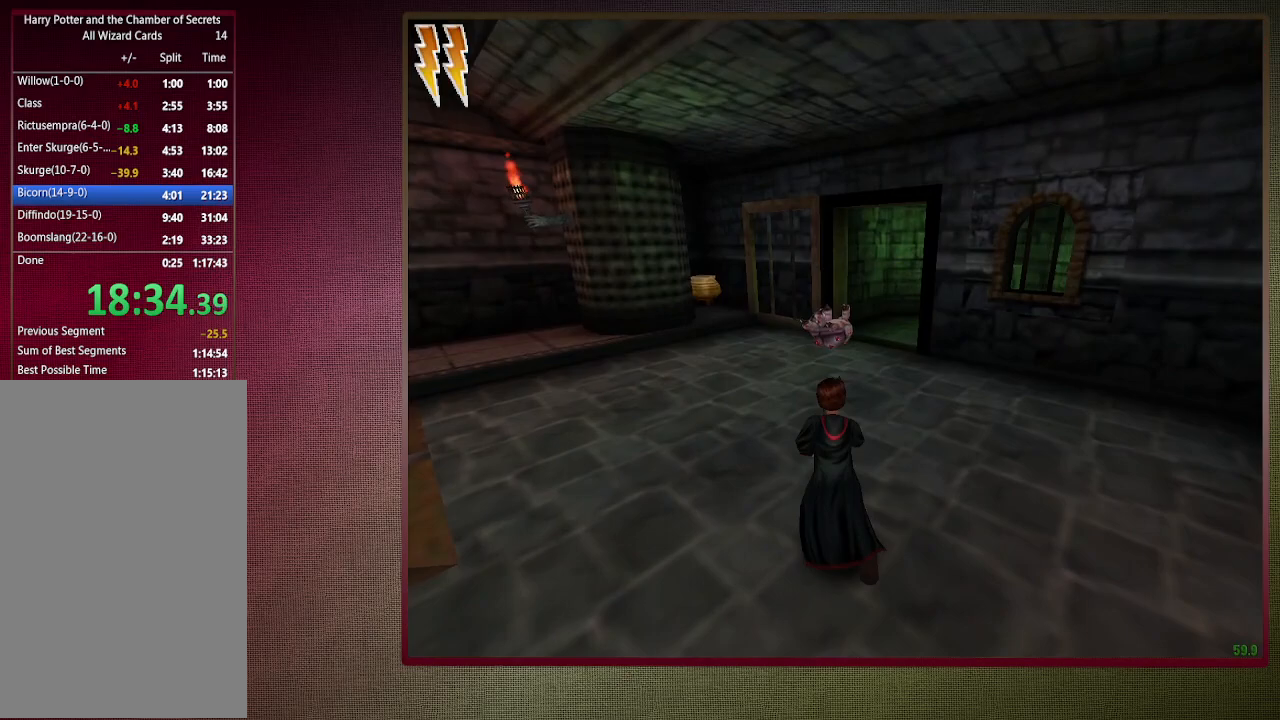
{"keys": ["a", "space"], "mouse": [], "events": [[250, "shift", "up"], [350, "w", "up"]]}
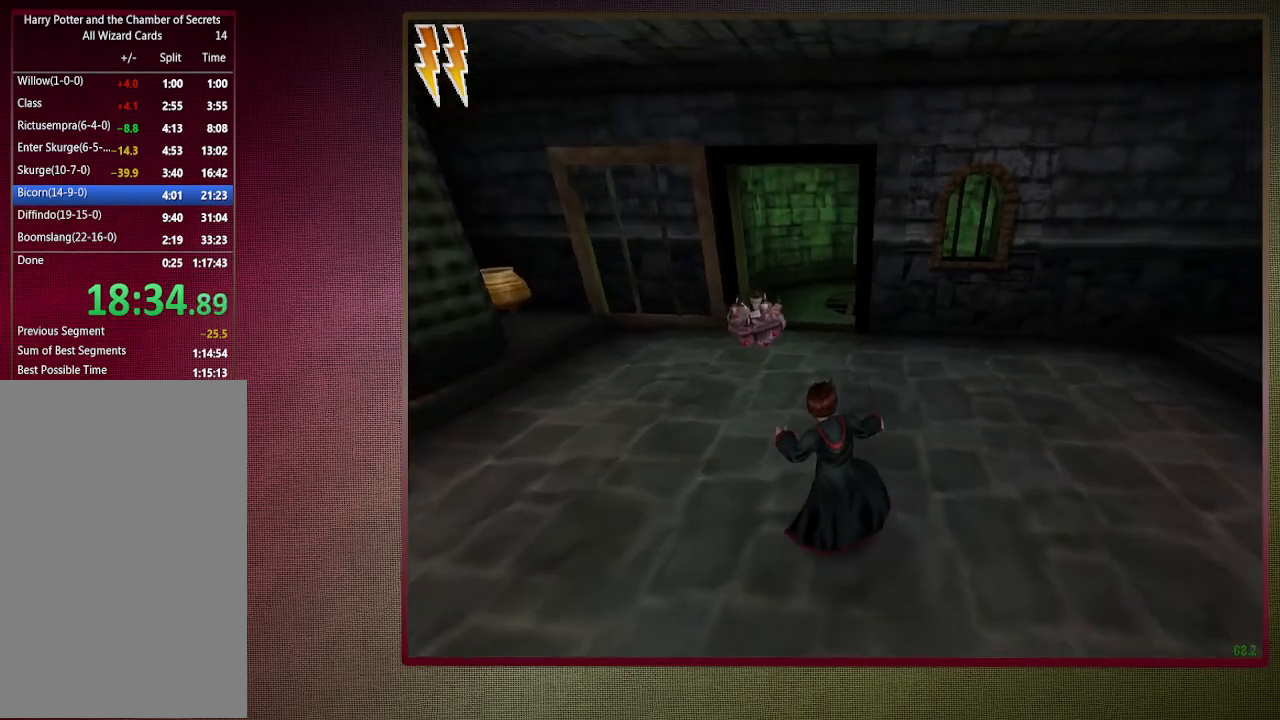
{"keys": ["a", "space"], "mouse": [], "events": []}
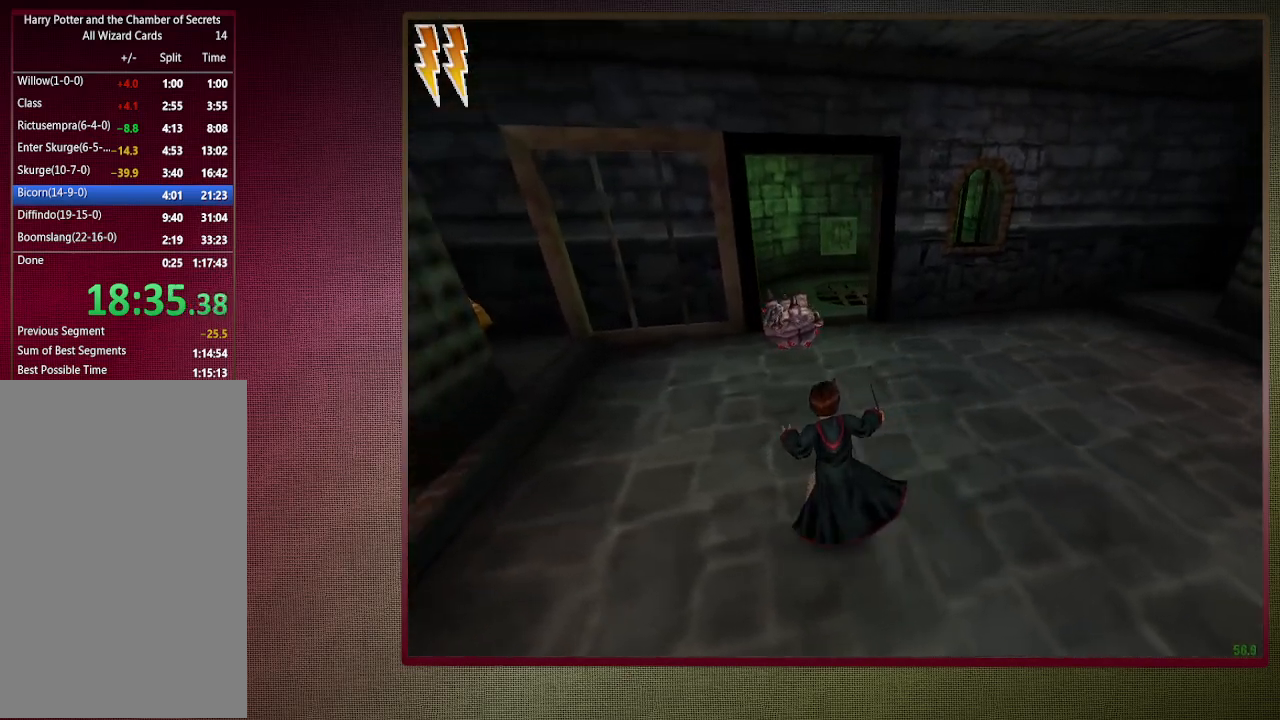
{"keys": [], "mouse": ["left"], "events": [[267, "mouse_left", "down"], [317, "a", "up"], [317, "space", "up"], [367, "mouse_left", "up"], [467, "mouse_left", "down"]]}
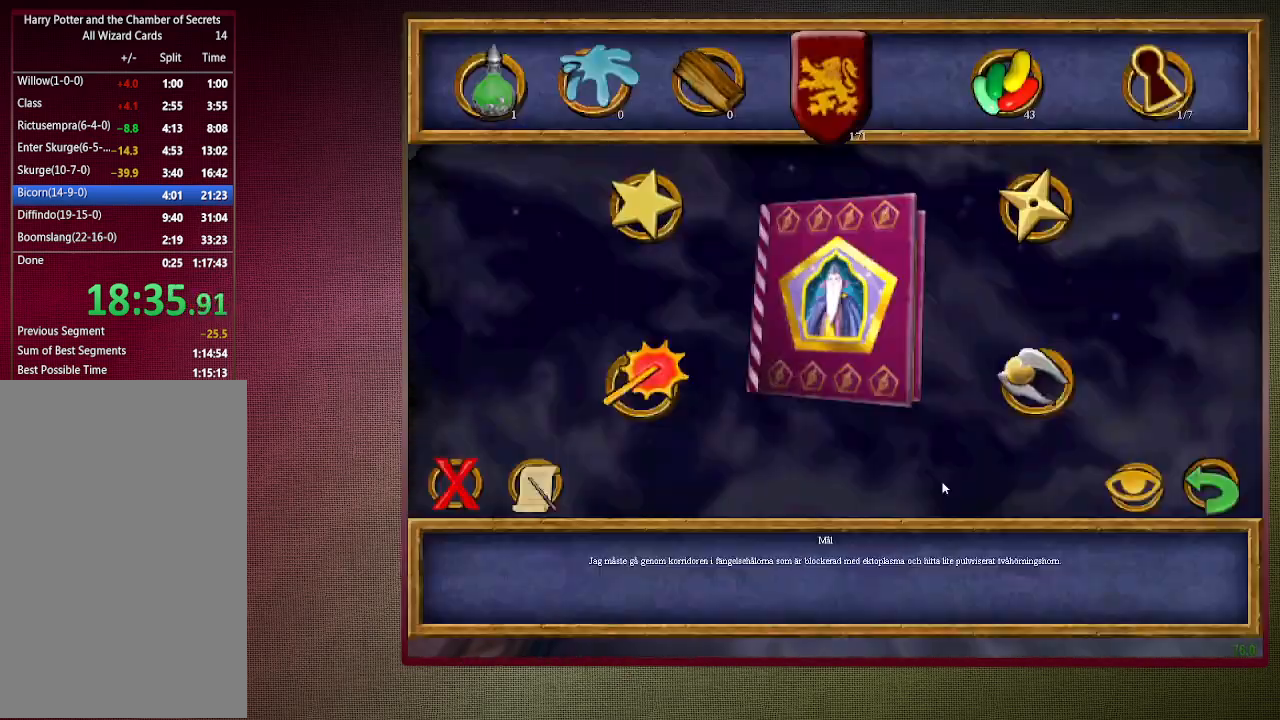
{"keys": ["d", "space"], "mouse": [], "events": [[17, "escape", "down"], [67, "escape", "up"], [67, "mouse_left", "up"], [150, "escape", "down"], [150, "mouse_left", "down"], [200, "escape", "up"], [250, "mouse_left", "up"], [333, "mouse_left", "down"], [383, "d", "down"], [383, "space", "down"], [433, "mouse_left", "up"]]}
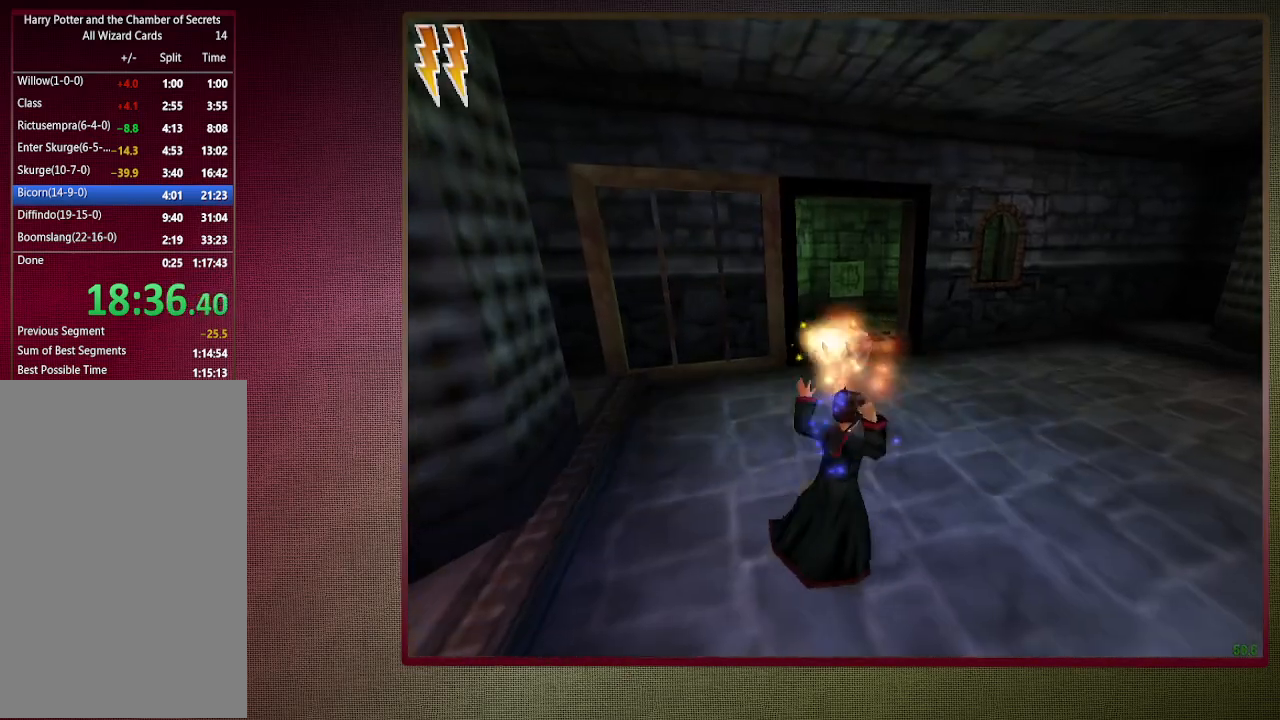
{"keys": ["d", "shift", "space", "w"], "mouse": [], "events": [[33, "mouse_left", "down"], [117, "mouse_left", "up"], [217, "mouse_left", "down"], [300, "mouse_left", "up"], [400, "w", "down"], [450, "shift", "down"]]}
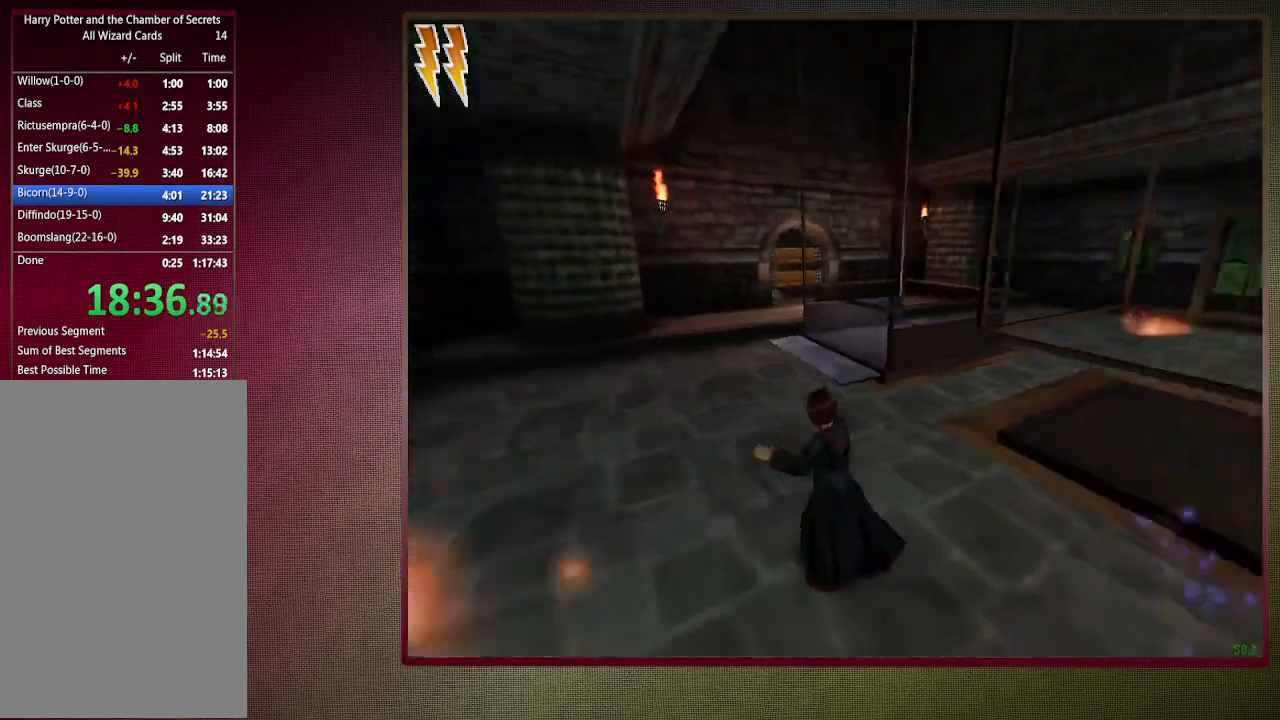
{"keys": ["shift", "space", "w"], "mouse": [], "events": [[133, "d", "up"]]}
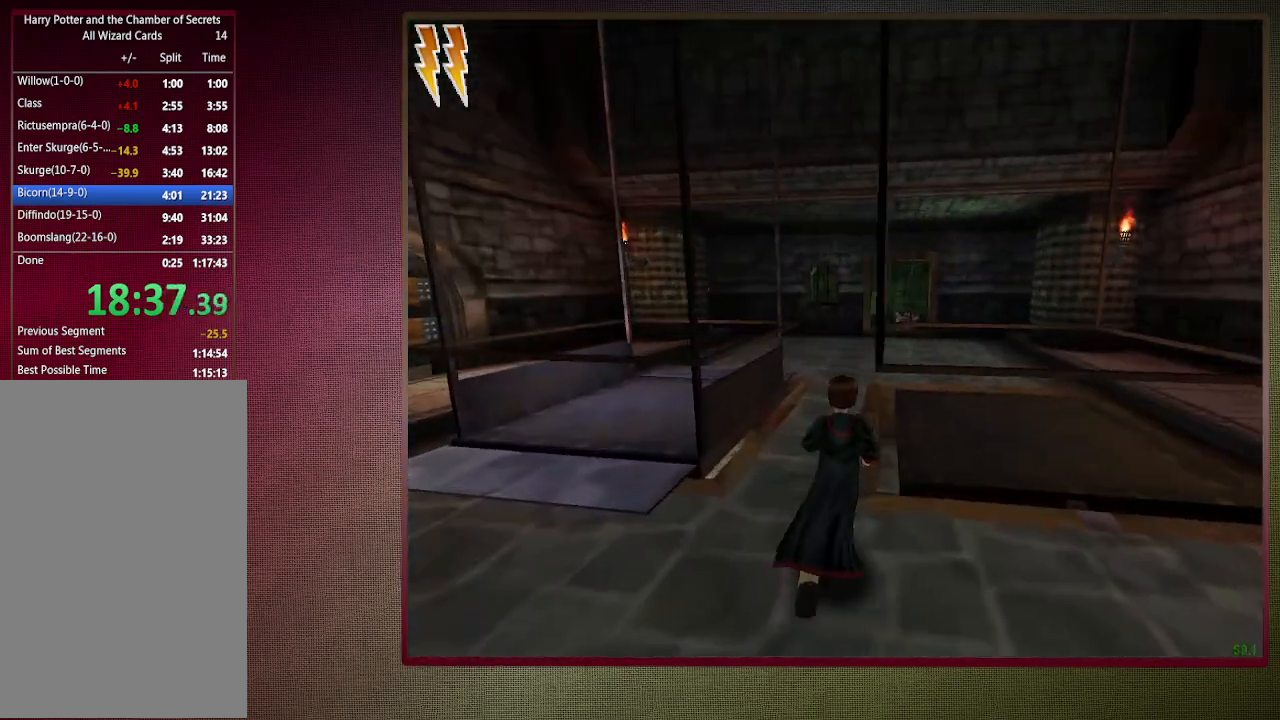
{"keys": ["a", "space"], "mouse": [], "events": [[17, "a", "down"], [150, "a", "up"], [383, "w", "up"], [433, "a", "down"], [483, "shift", "up"]]}
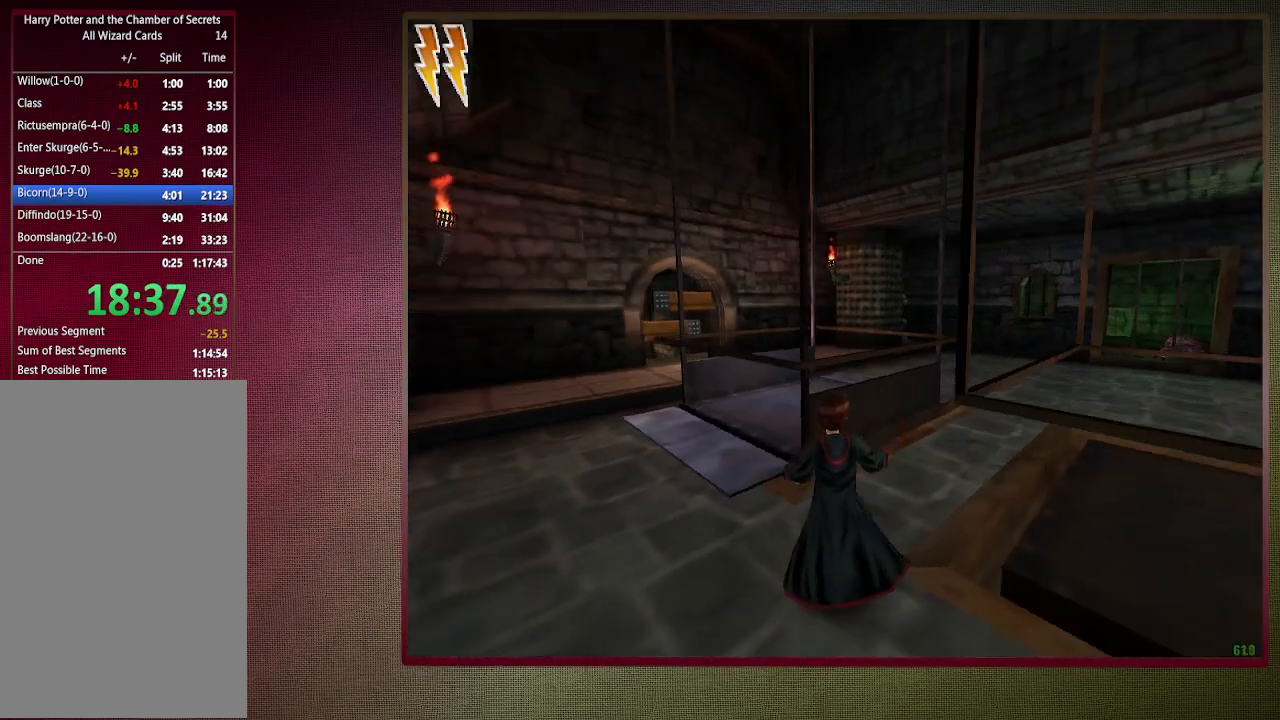
{"keys": ["shift", "space", "w"], "mouse": [], "events": [[267, "shift", "down"], [317, "w", "down"], [483, "a", "up"]]}
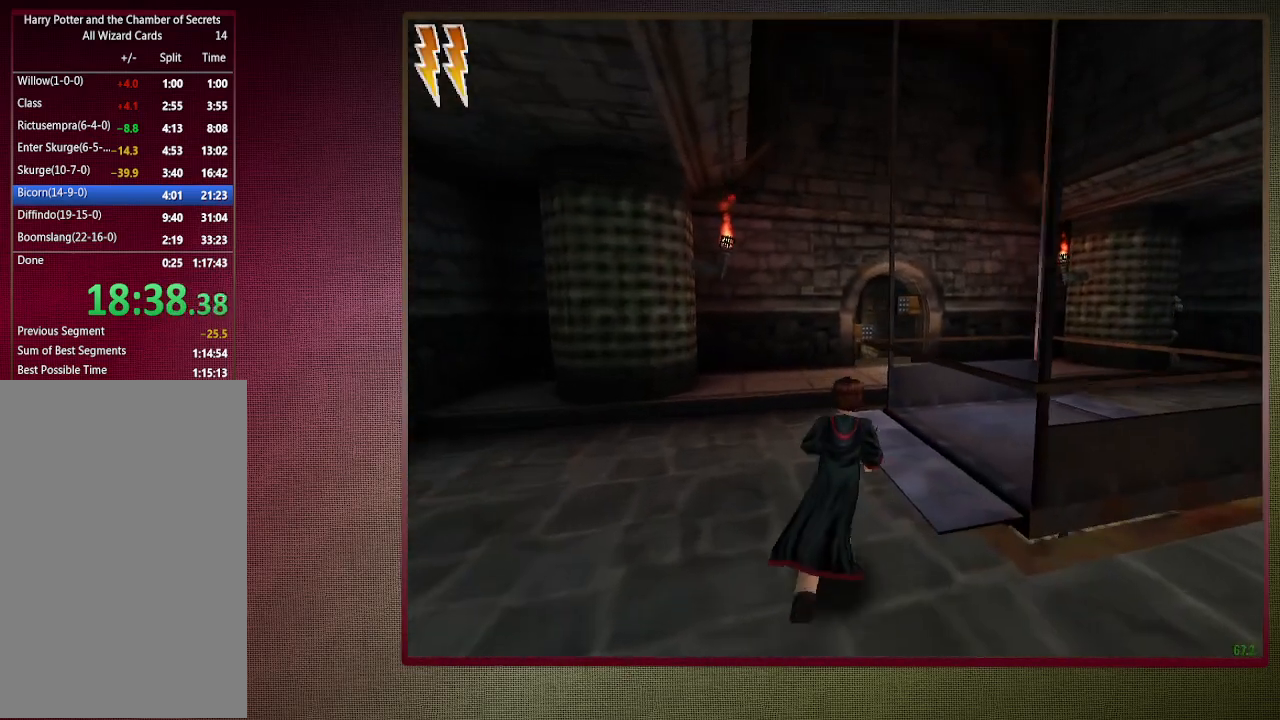
{"keys": ["shift", "space", "w"], "mouse": [], "events": []}
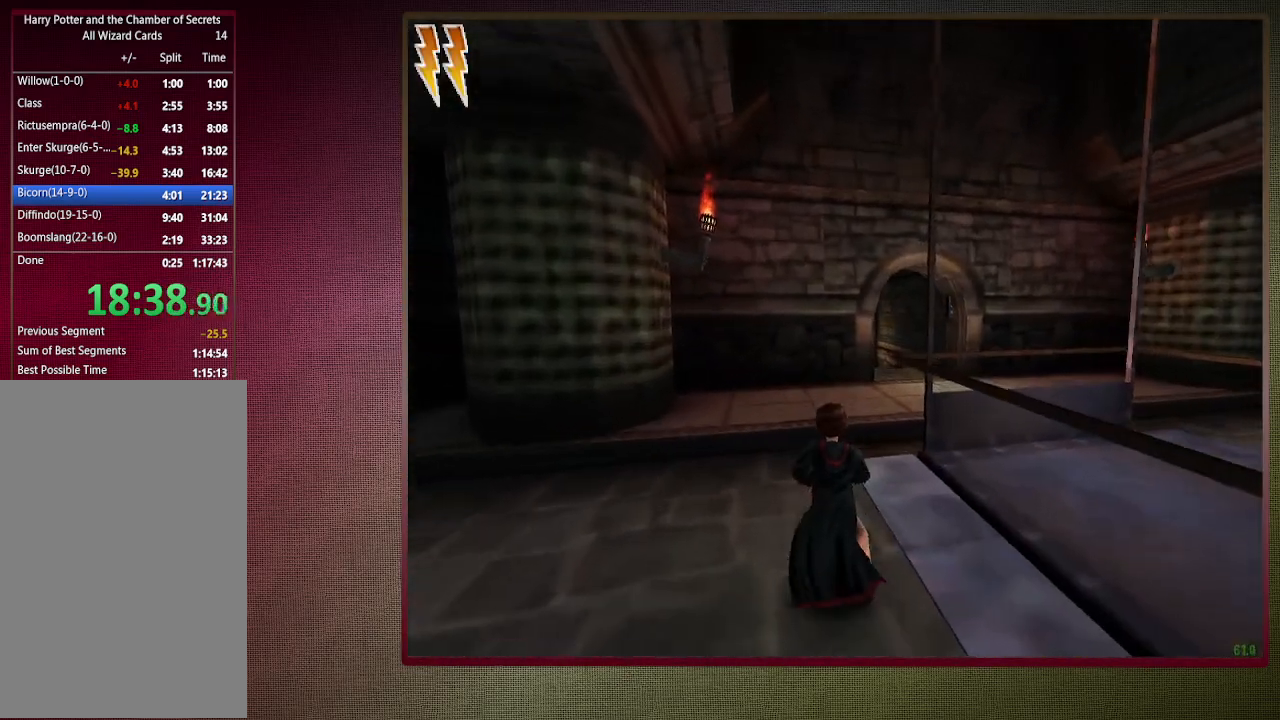
{"keys": ["d", "shift", "space", "w"], "mouse": [], "events": [[250, "d", "down"]]}
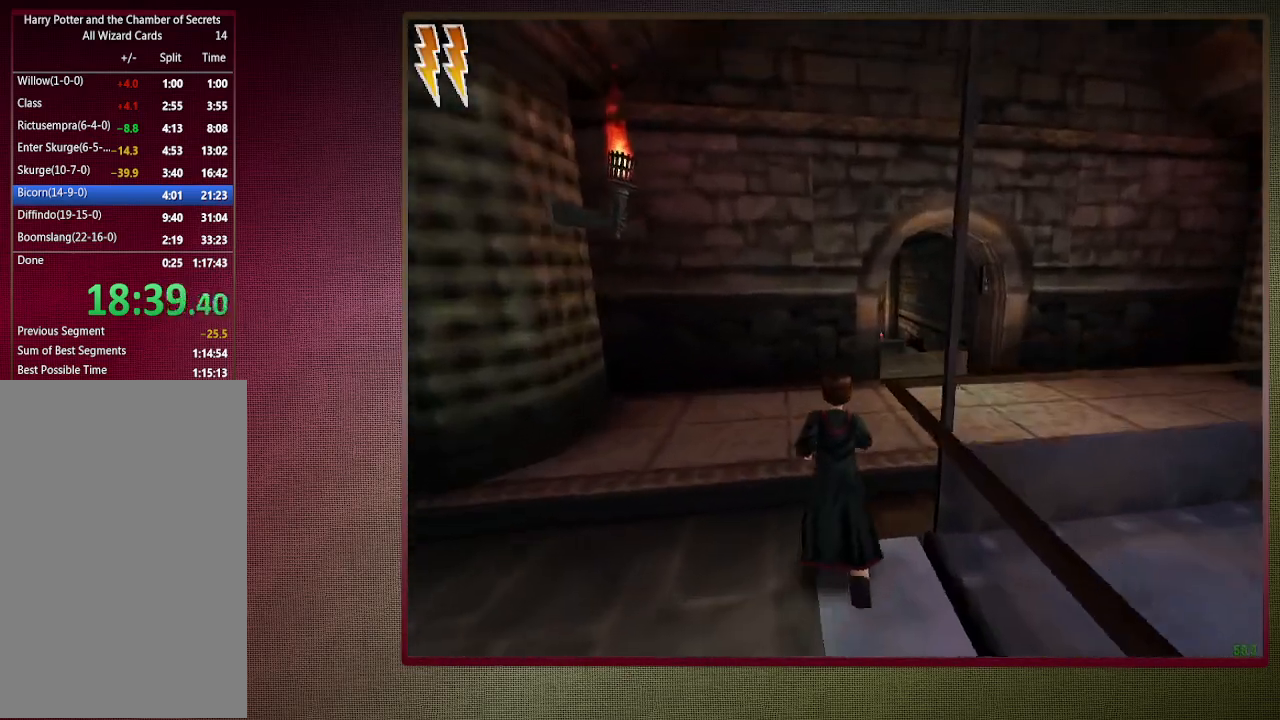
{"keys": ["d", "shift", "space", "w"], "mouse": [], "events": []}
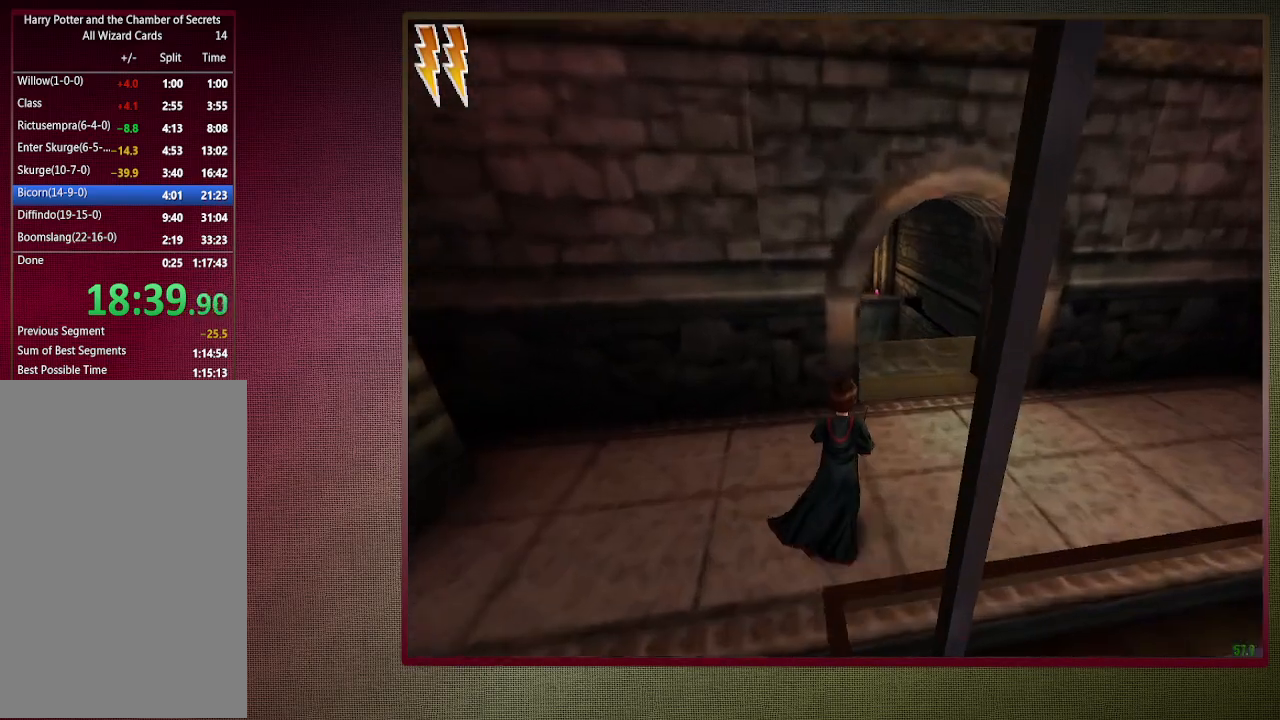
{"keys": ["d", "space", "w"], "mouse": [], "events": [[50, "shift", "up"]]}
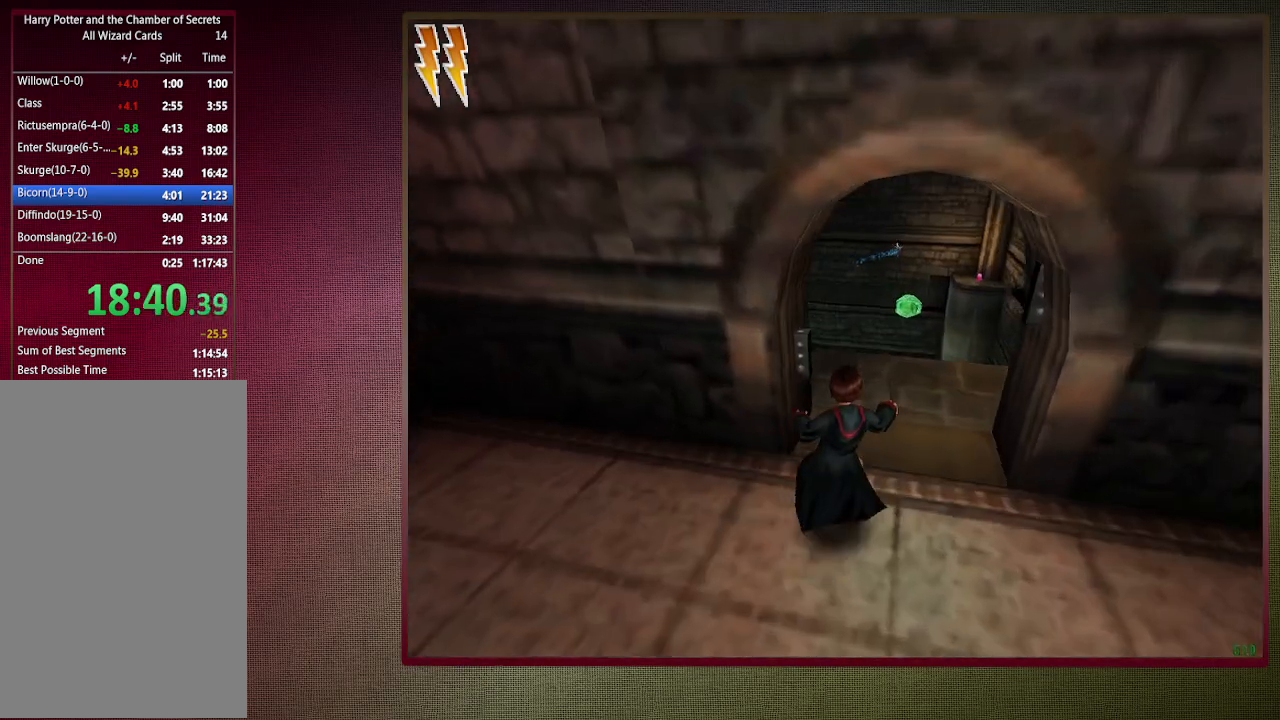
{"keys": ["d", "space"], "mouse": [], "events": [[383, "w", "up"]]}
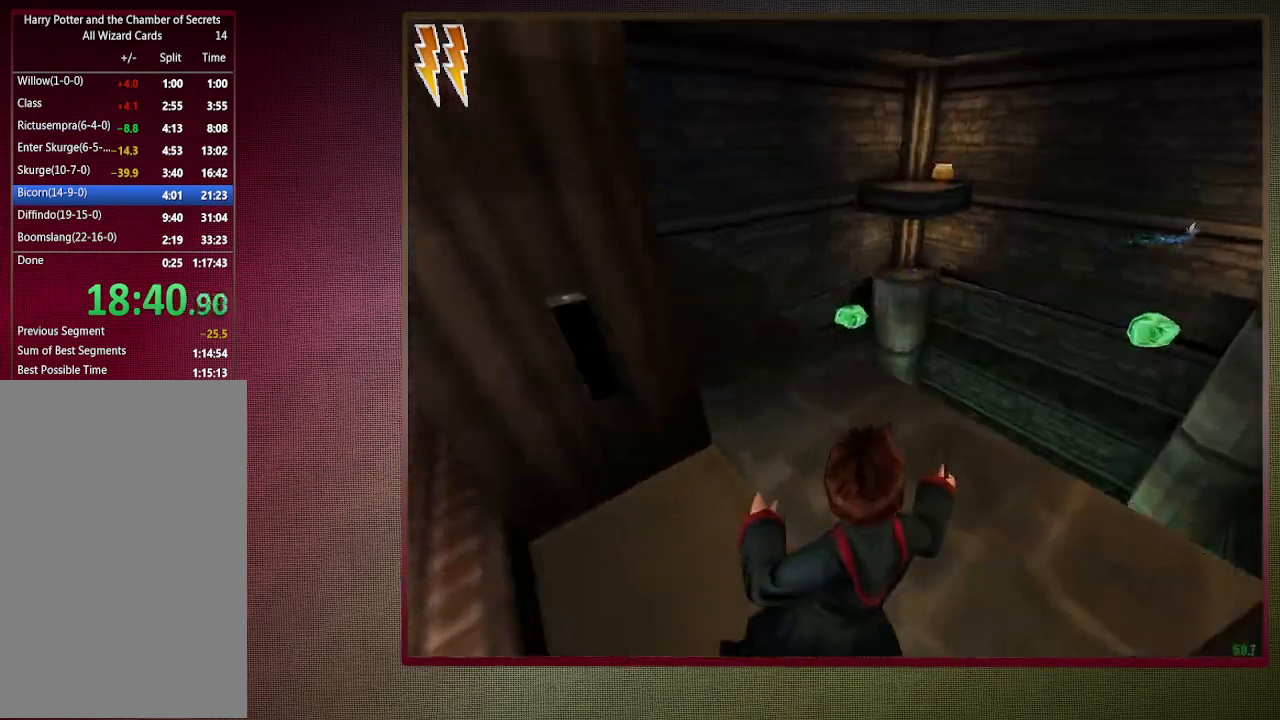
{"keys": ["d", "shift", "space", "w"], "mouse": [], "events": [[167, "shift", "down"], [167, "w", "down"], [350, "d", "up"], [500, "d", "down"]]}
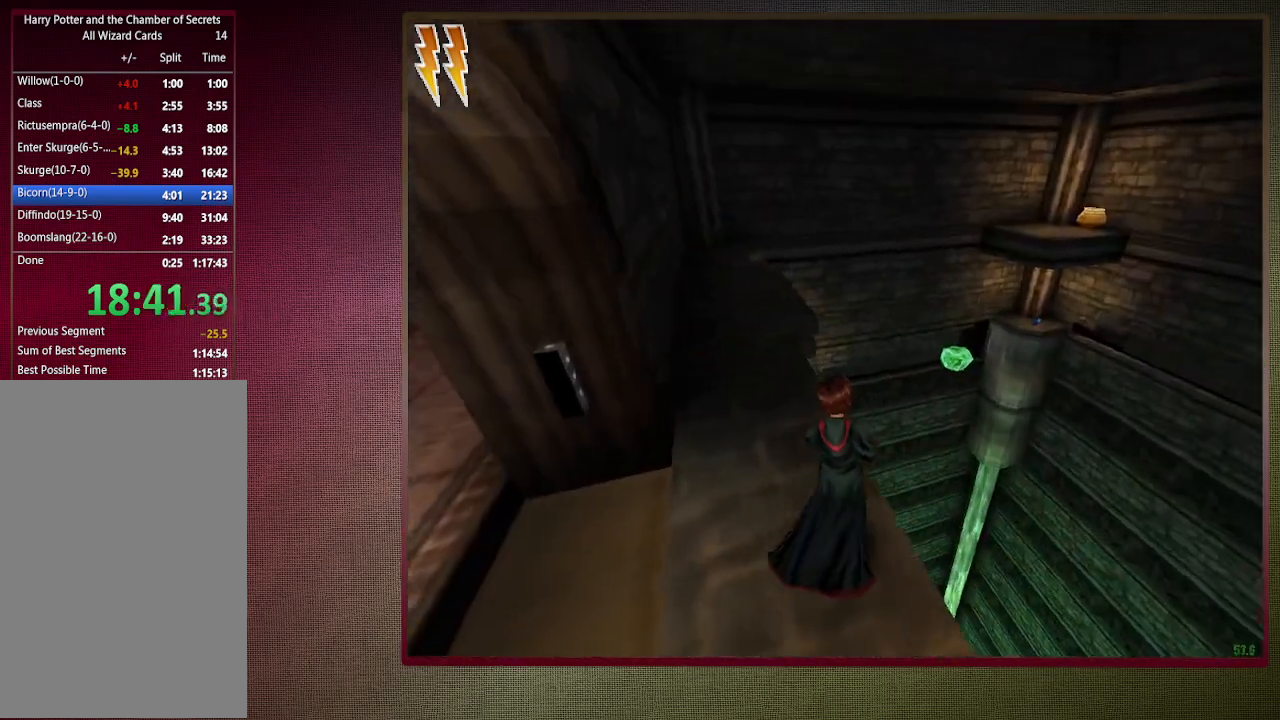
{"keys": ["shift", "space", "w"], "mouse": [], "events": [[100, "d", "up"]]}
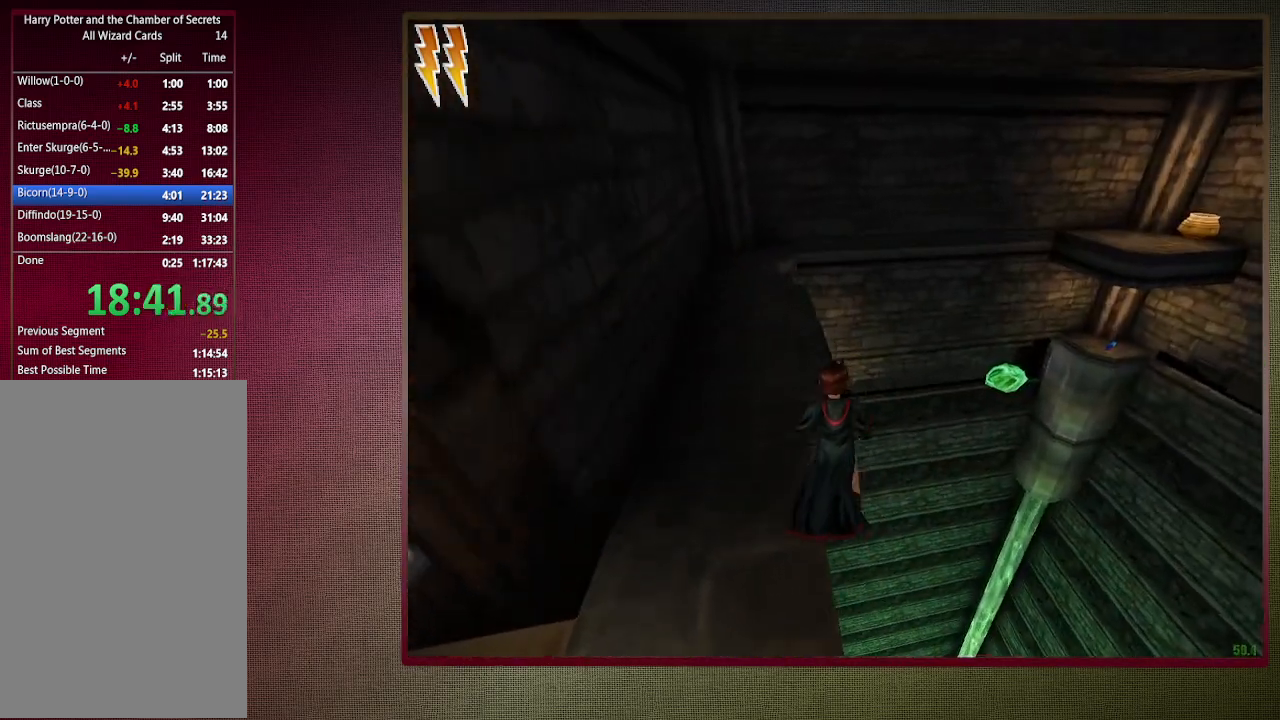
{"keys": ["a", "space"], "mouse": [], "events": [[333, "a", "down"], [383, "shift", "up"], [383, "w", "up"]]}
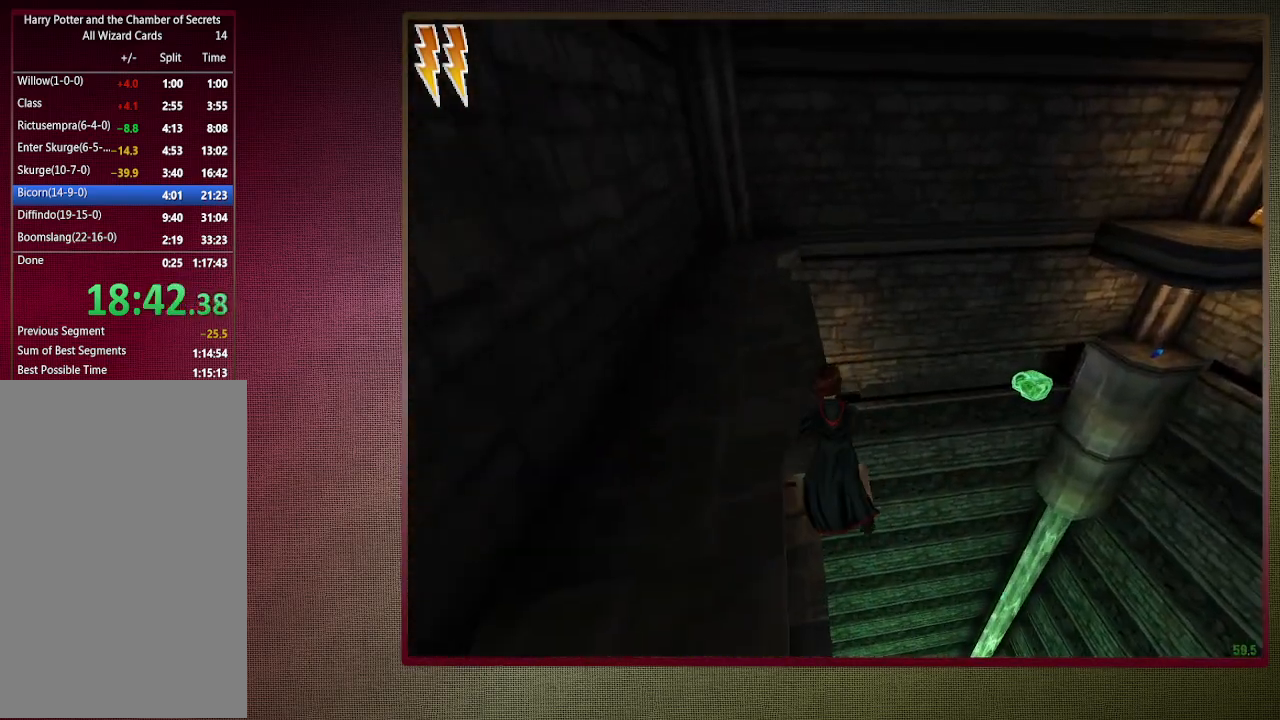
{"keys": ["a", "shift", "space", "w"], "mouse": [], "events": [[450, "shift", "down"], [450, "w", "down"]]}
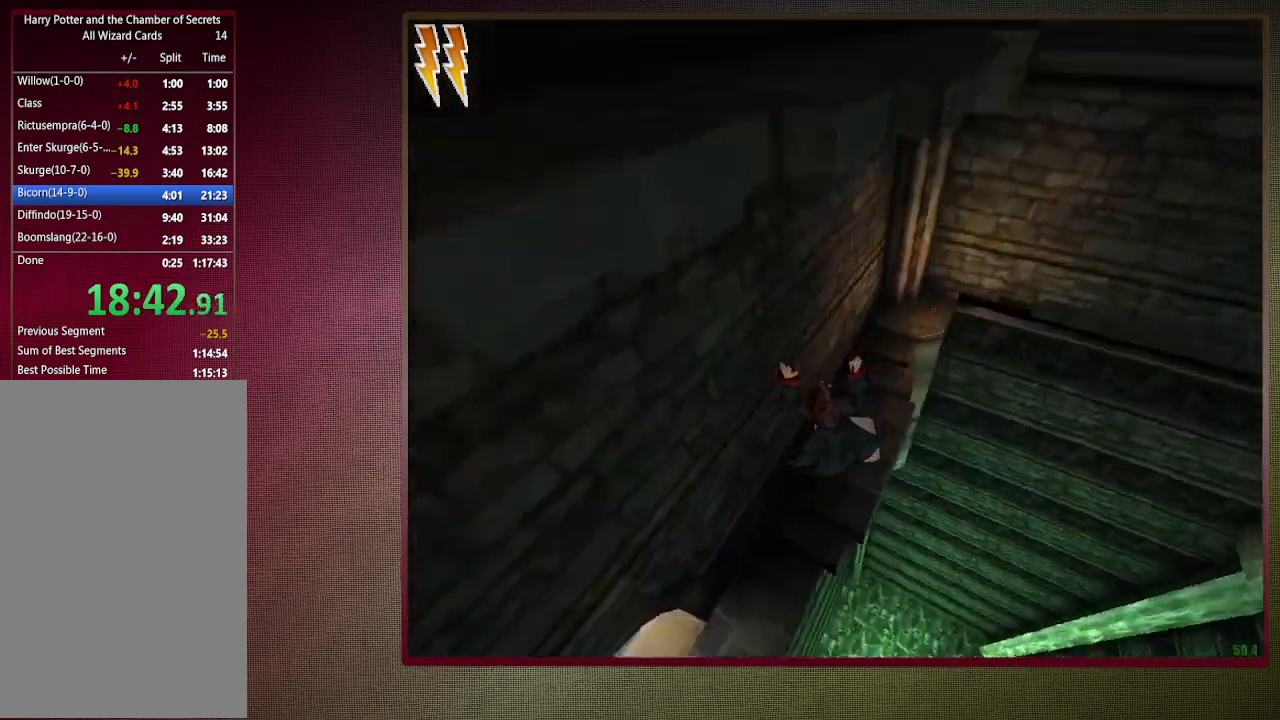
{"keys": ["a", "shift", "space", "w"], "mouse": [], "events": []}
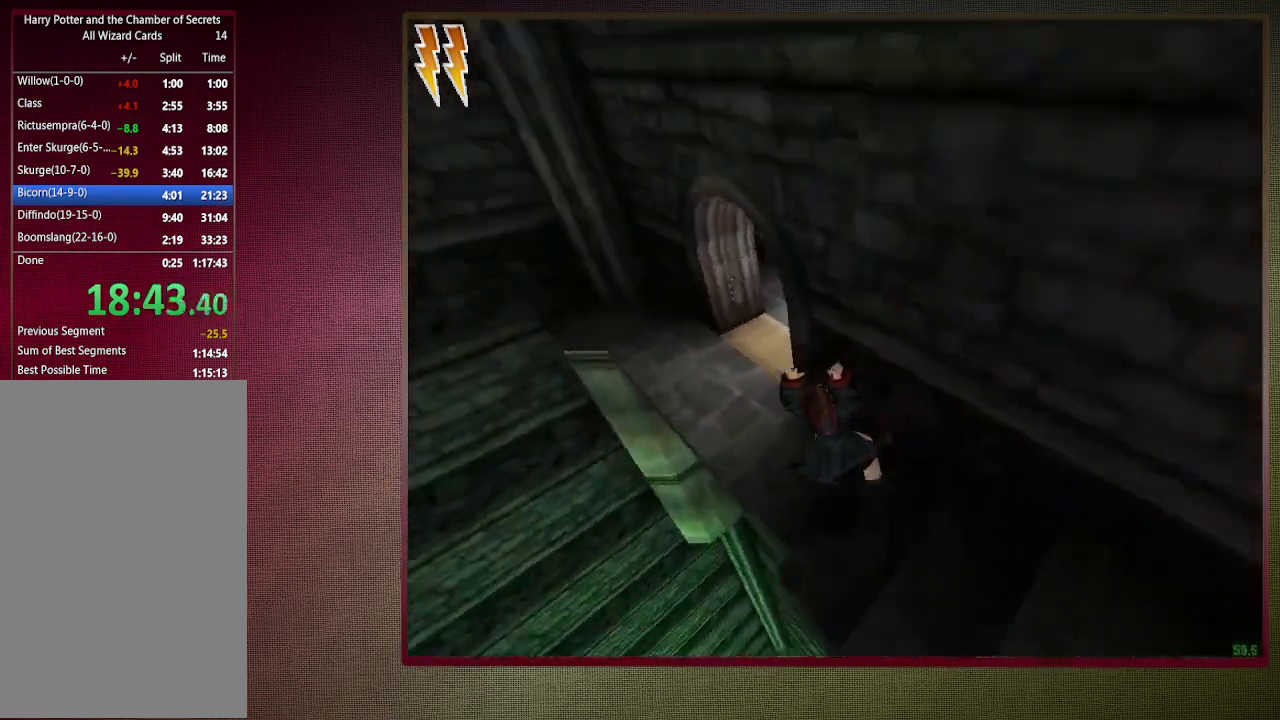
{"keys": ["a", "shift", "space", "w"], "mouse": [], "events": []}
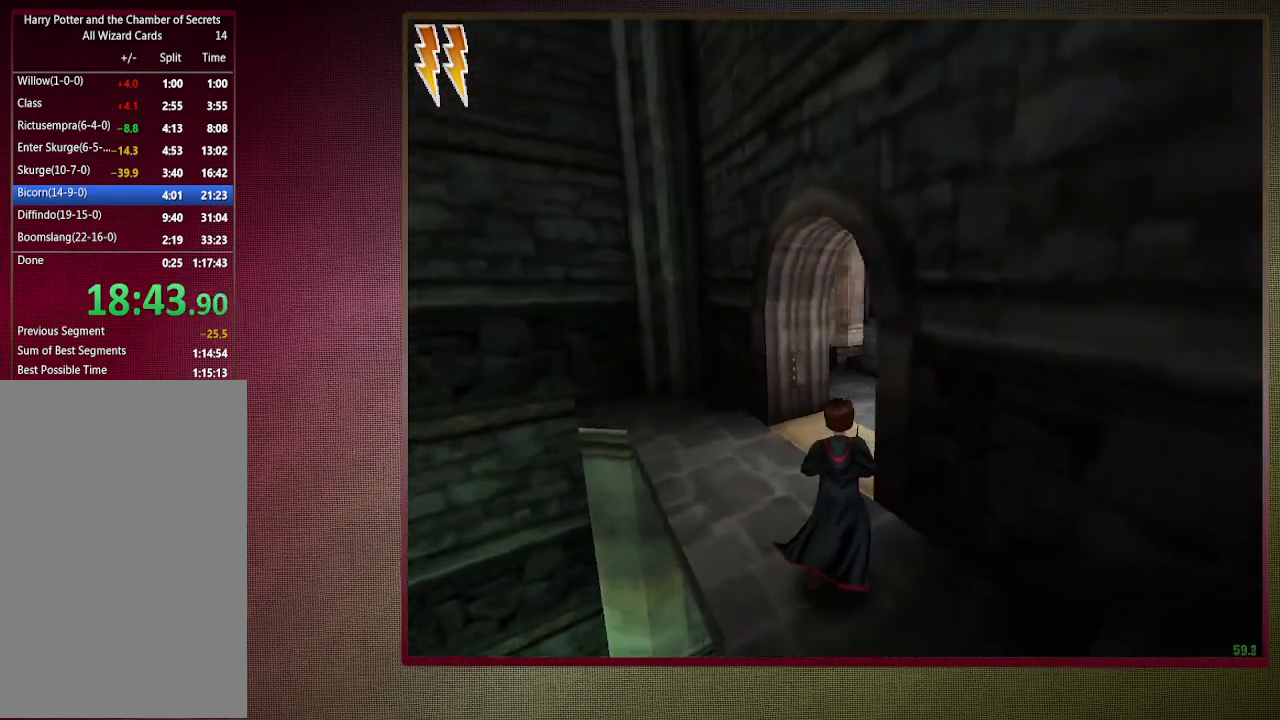
{"keys": ["shift", "space", "w"], "mouse": [], "events": [[350, "a", "up"], [400, "mouse_left", "down"], [500, "mouse_left", "up"]]}
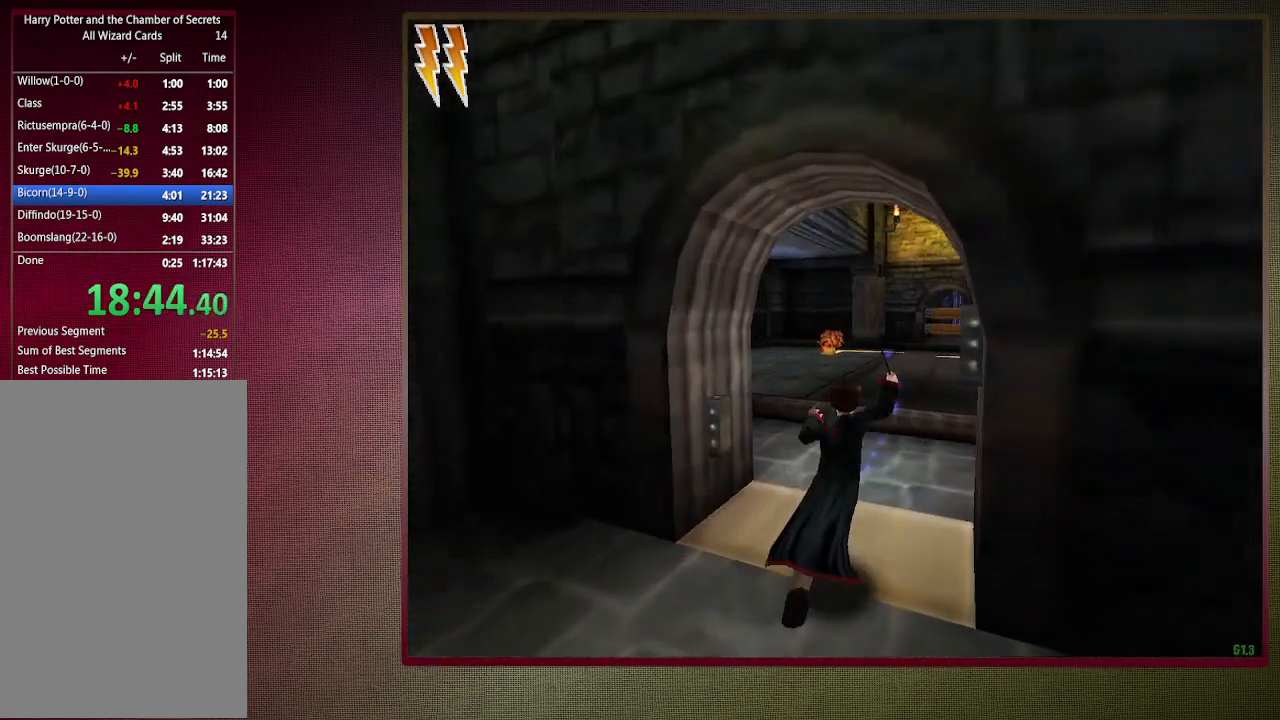
{"keys": ["shift", "space", "w"], "mouse": ["left"], "events": [[83, "mouse_left", "down"], [233, "mouse_left", "up"], [267, "mouse_left", "down"], [383, "mouse_left", "up"], [467, "mouse_left", "down"]]}
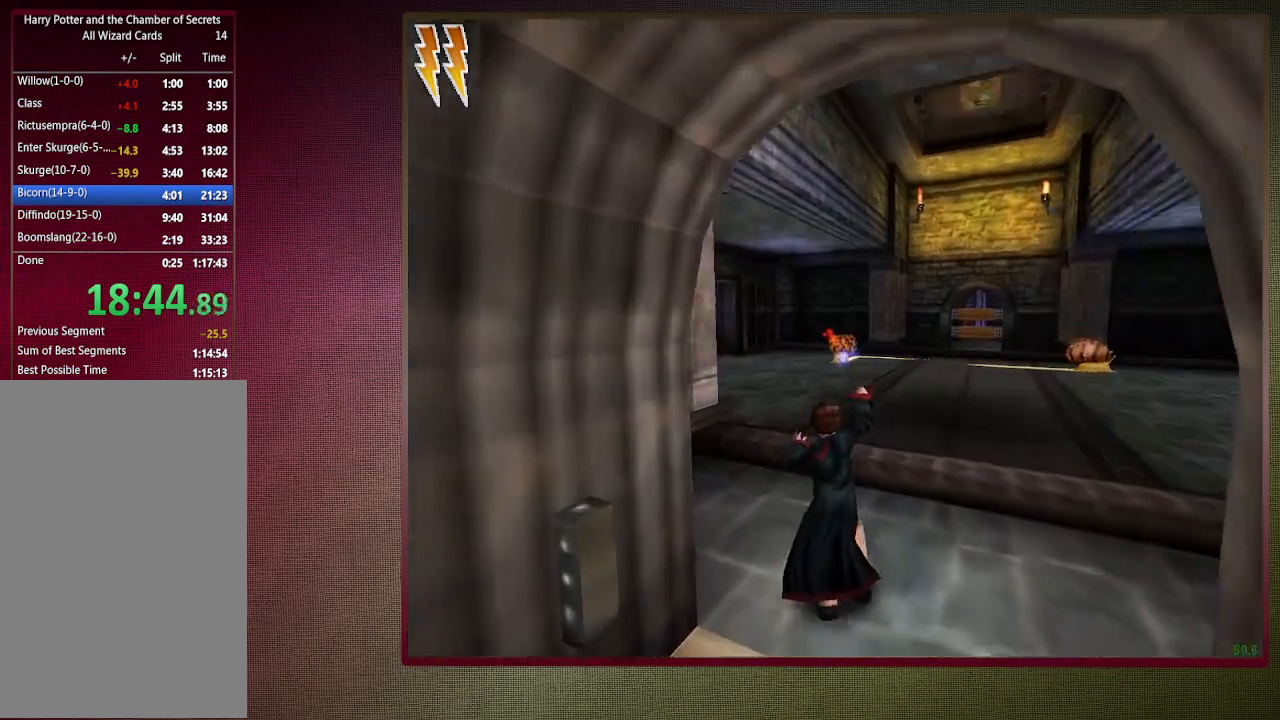
{"keys": ["d", "shift", "space", "w"], "mouse": ["left"], "events": [[50, "mouse_left", "up"], [150, "mouse_left", "down"], [250, "mouse_left", "up"], [300, "mouse_left", "down"], [433, "d", "down"], [433, "mouse_left", "up"], [483, "mouse_left", "down"]]}